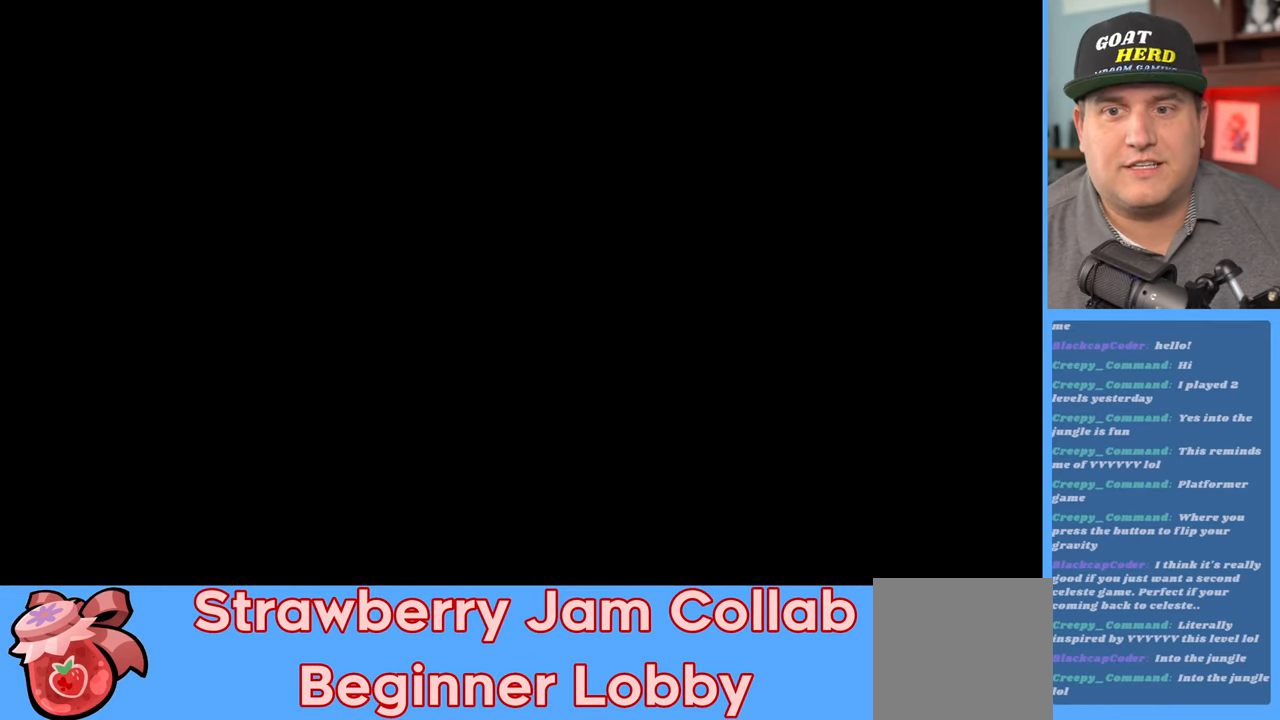
Gameplay with a controller (Xbox layout); each line is a JSON object with the inputs held at the frame after it. "events" lists button and stick changes between this image and that frame as [ms after this image, input, new state], when the widget could be followed in between.
{"buttons": [], "left_stick": "center", "right_stick": "center", "events": []}
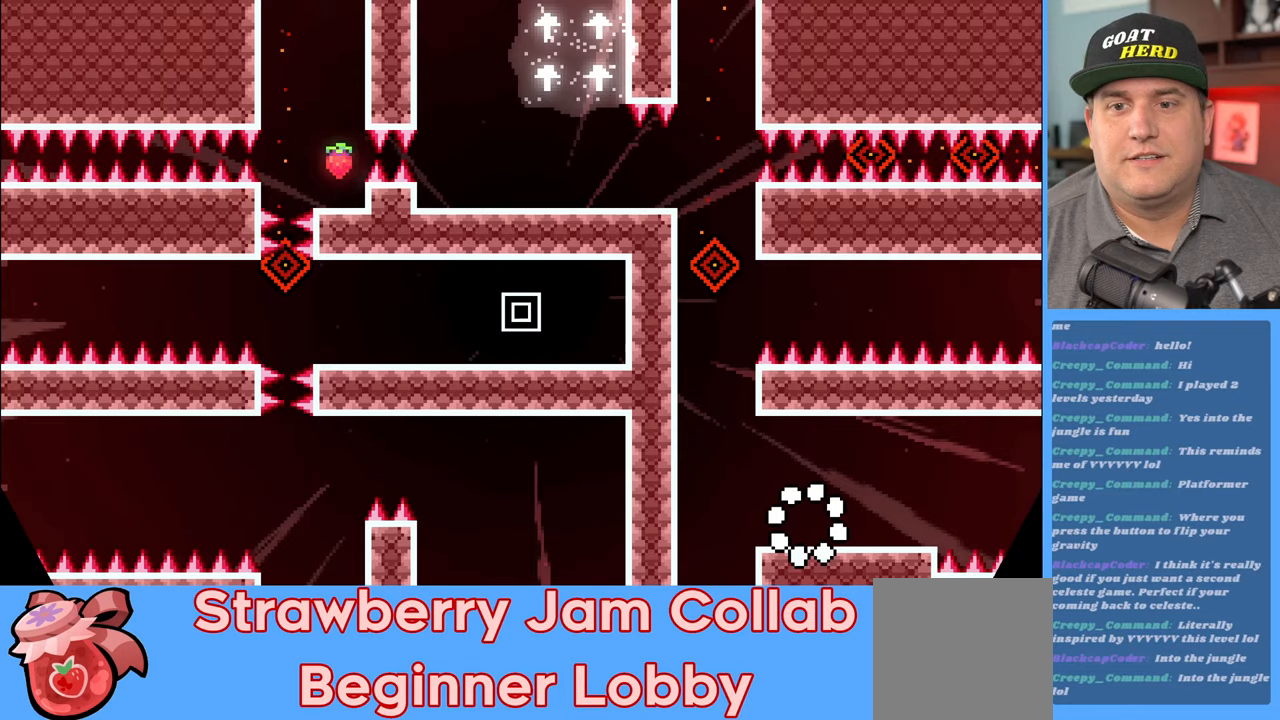
{"buttons": [], "left_stick": "left", "right_stick": "center", "events": [[350, "left_stick", "left"]]}
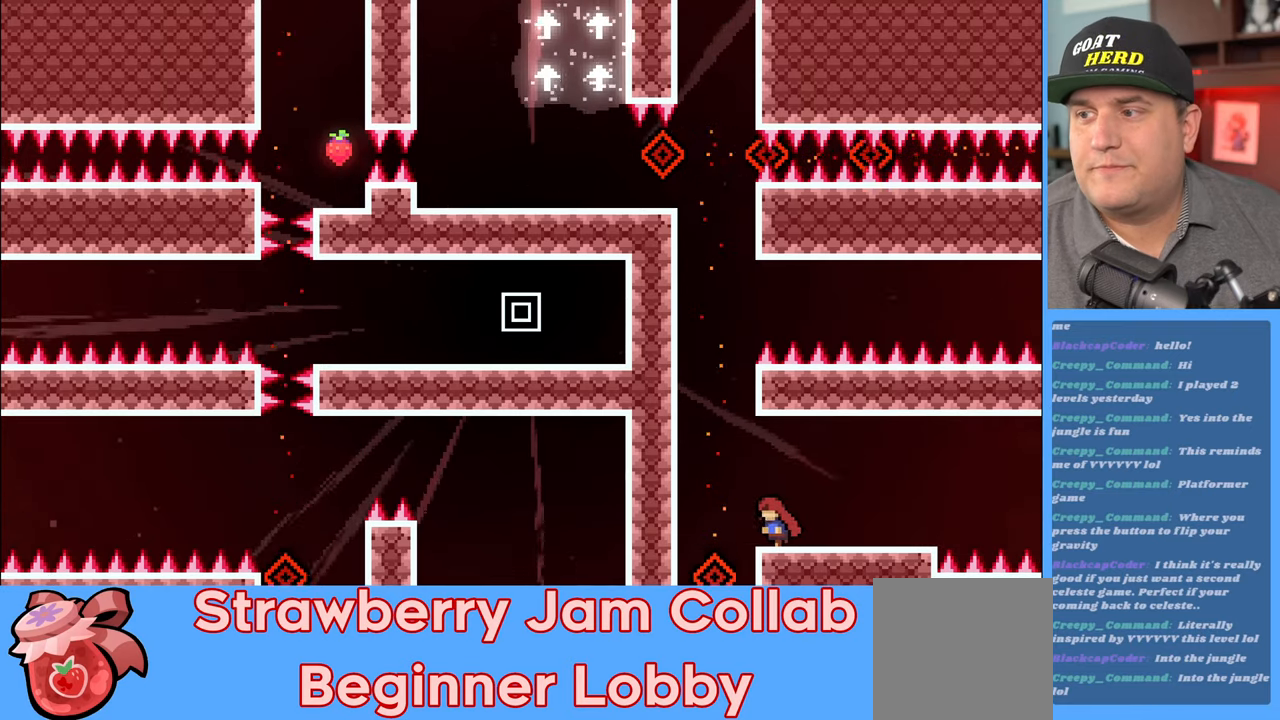
{"buttons": [], "left_stick": "center", "right_stick": "center", "events": [[267, "left_stick", "center"]]}
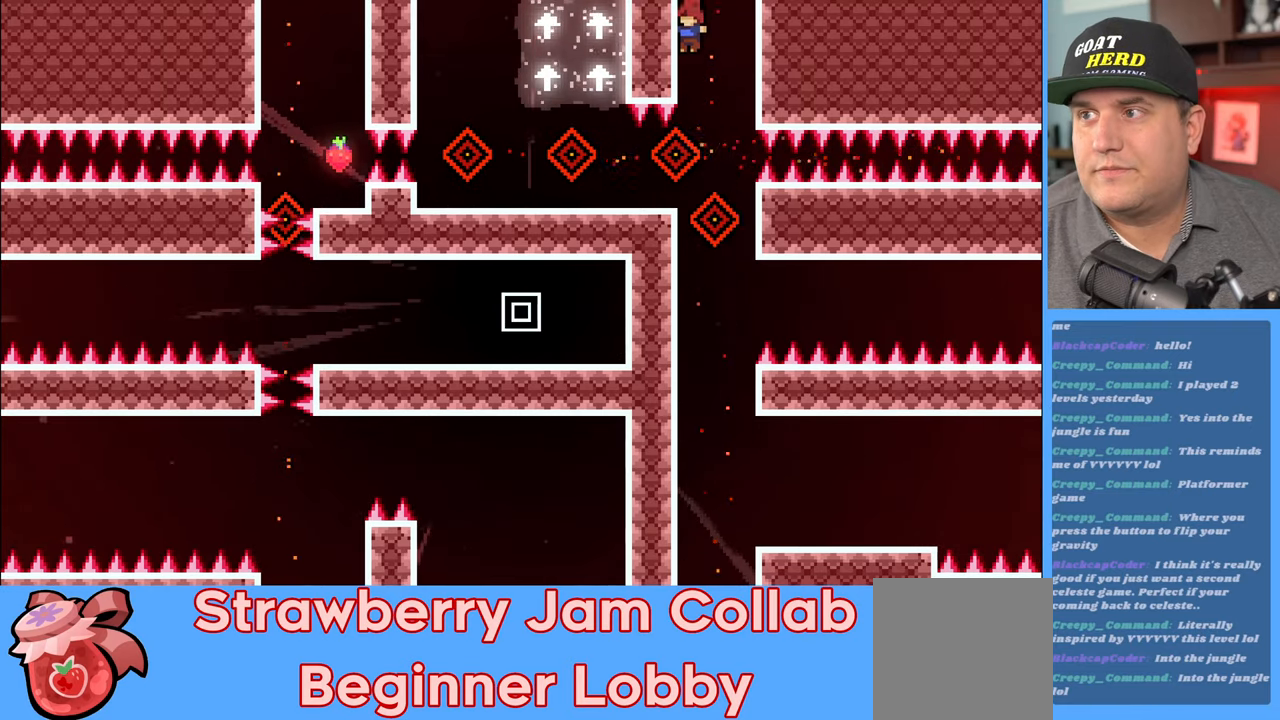
{"buttons": ["R2"], "left_stick": "left", "right_stick": "center", "events": [[200, "R2", "down"], [217, "left_stick", "left"], [317, "L3", "down"], [433, "L3", "up"]]}
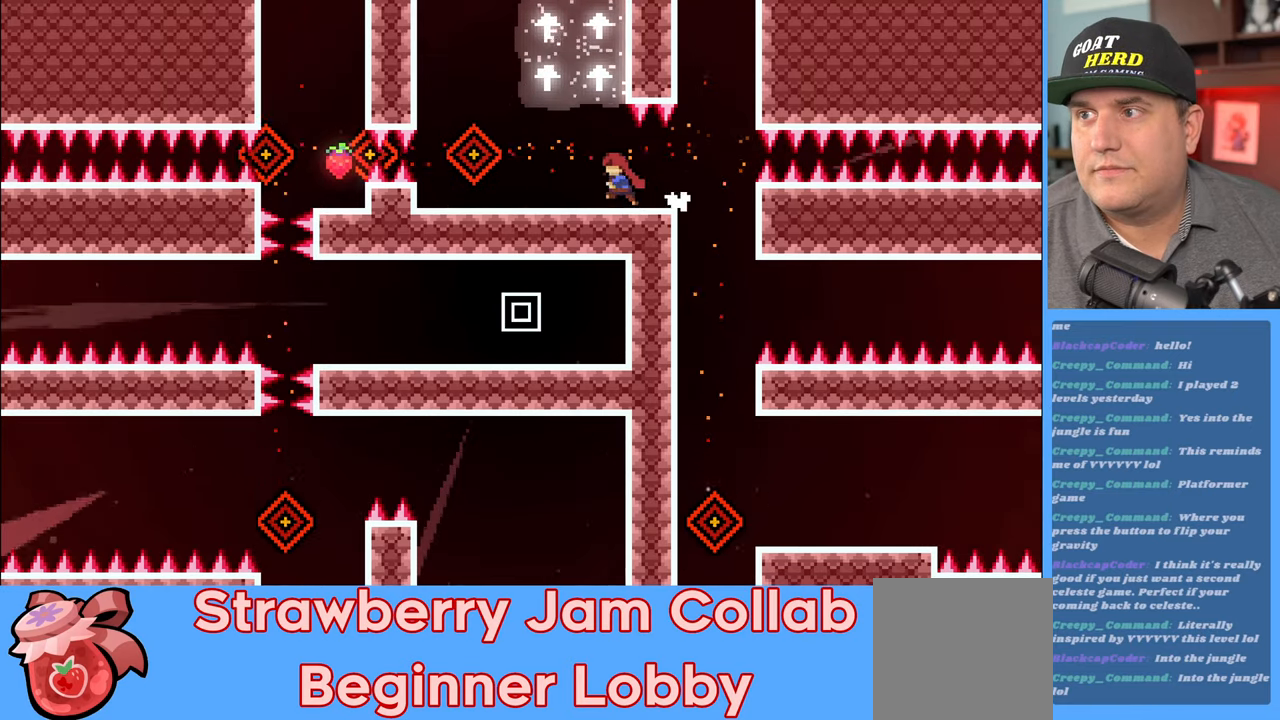
{"buttons": ["A", "R2"], "left_stick": "center", "right_stick": "center", "events": [[33, "left_stick", "center"], [200, "left_stick", "left"], [367, "left_stick", "center"], [483, "A", "down"]]}
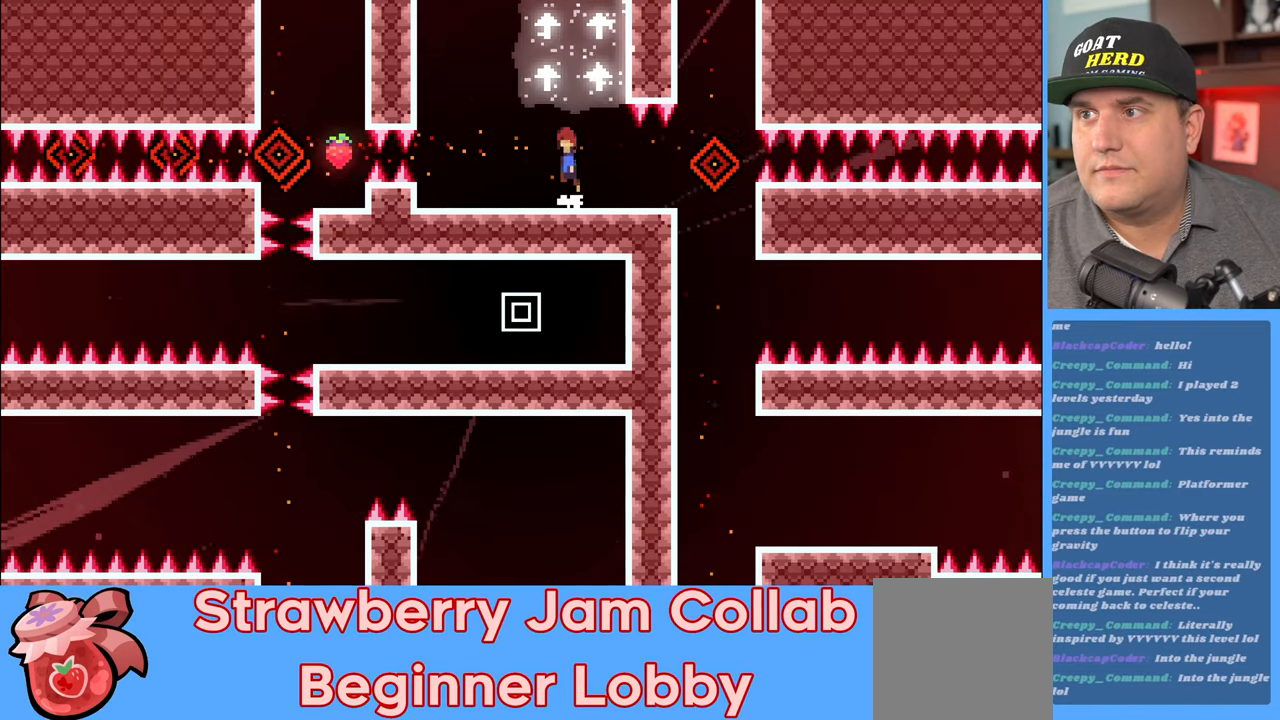
{"buttons": ["R2"], "left_stick": "center", "right_stick": "center", "events": [[83, "left_stick", "up"], [217, "A", "up"], [233, "left_stick", "center"]]}
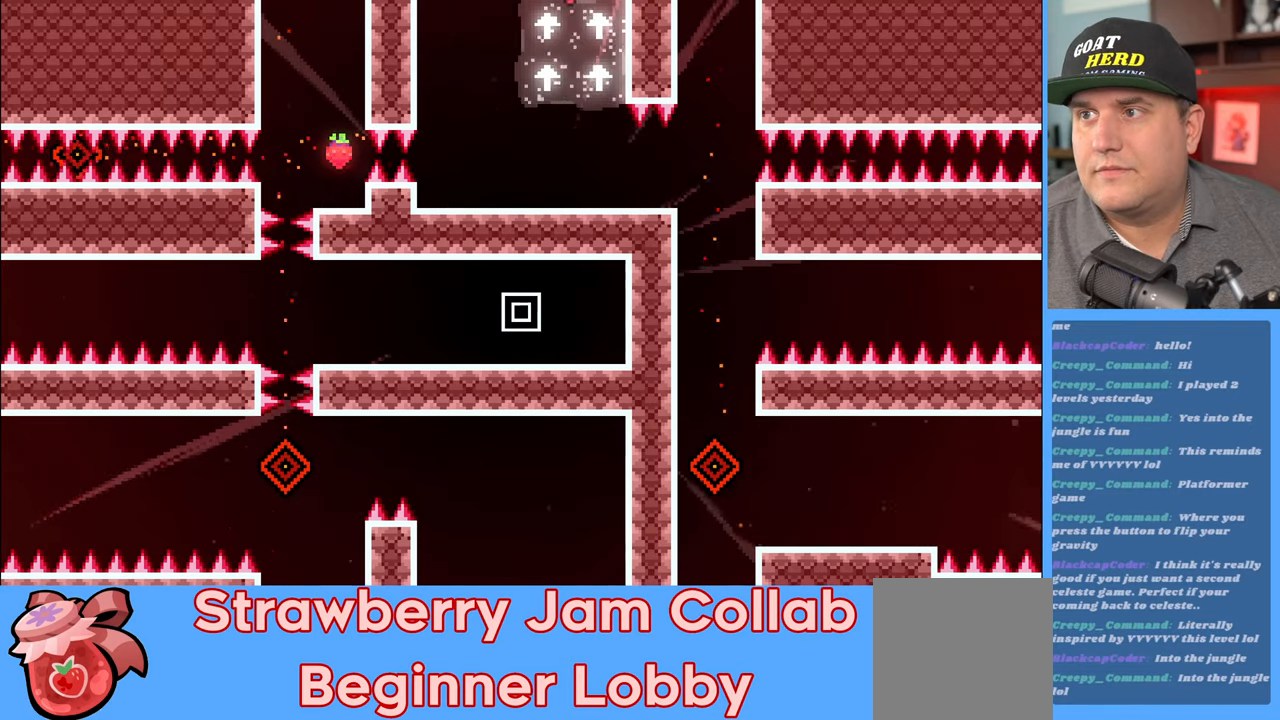
{"buttons": ["R2"], "left_stick": "left", "right_stick": "center", "events": [[350, "left_stick", "left"]]}
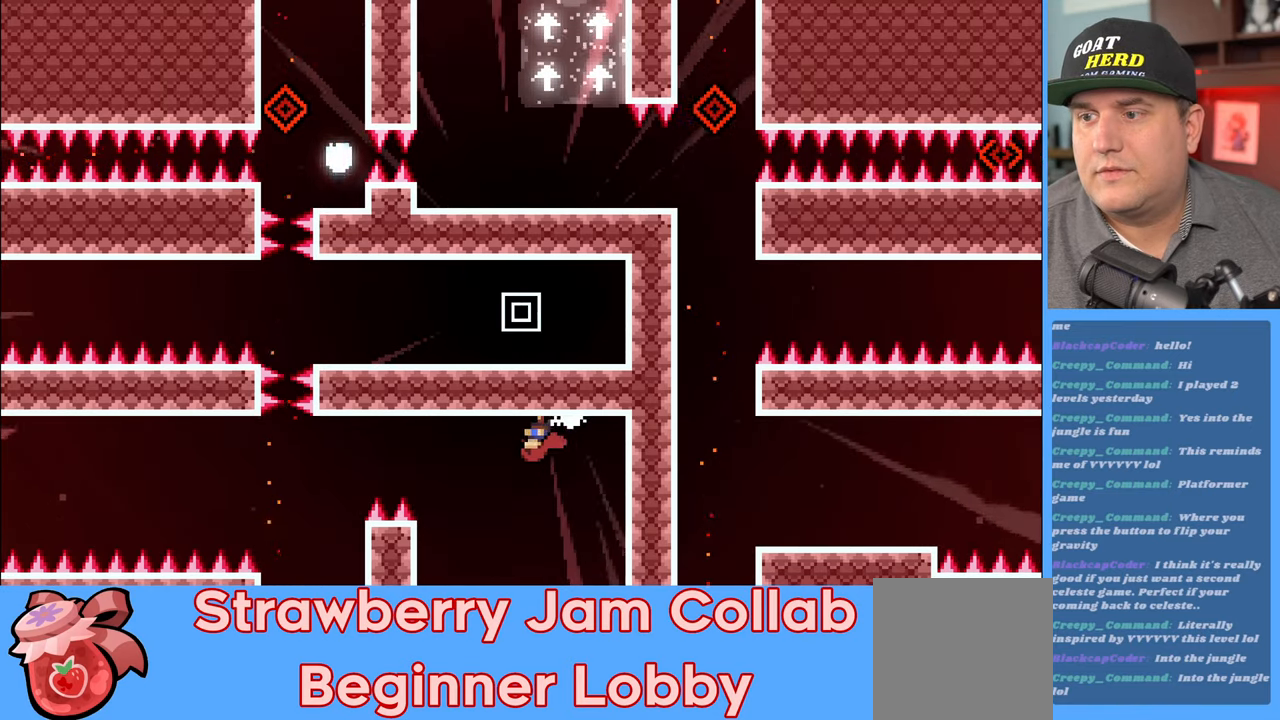
{"buttons": ["R2"], "left_stick": "left", "right_stick": "center", "events": []}
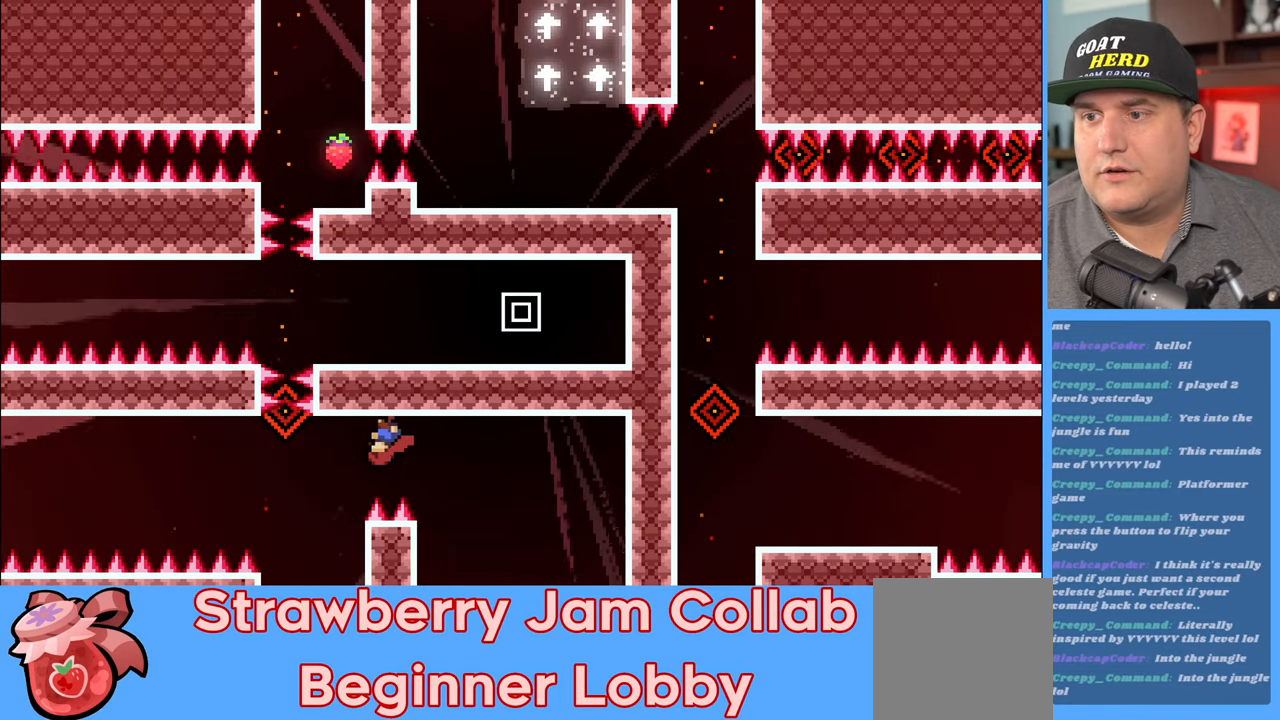
{"buttons": ["R2"], "left_stick": "center", "right_stick": "center", "events": [[183, "left_stick", "center"], [283, "left_stick", "right"], [367, "left_stick", "center"]]}
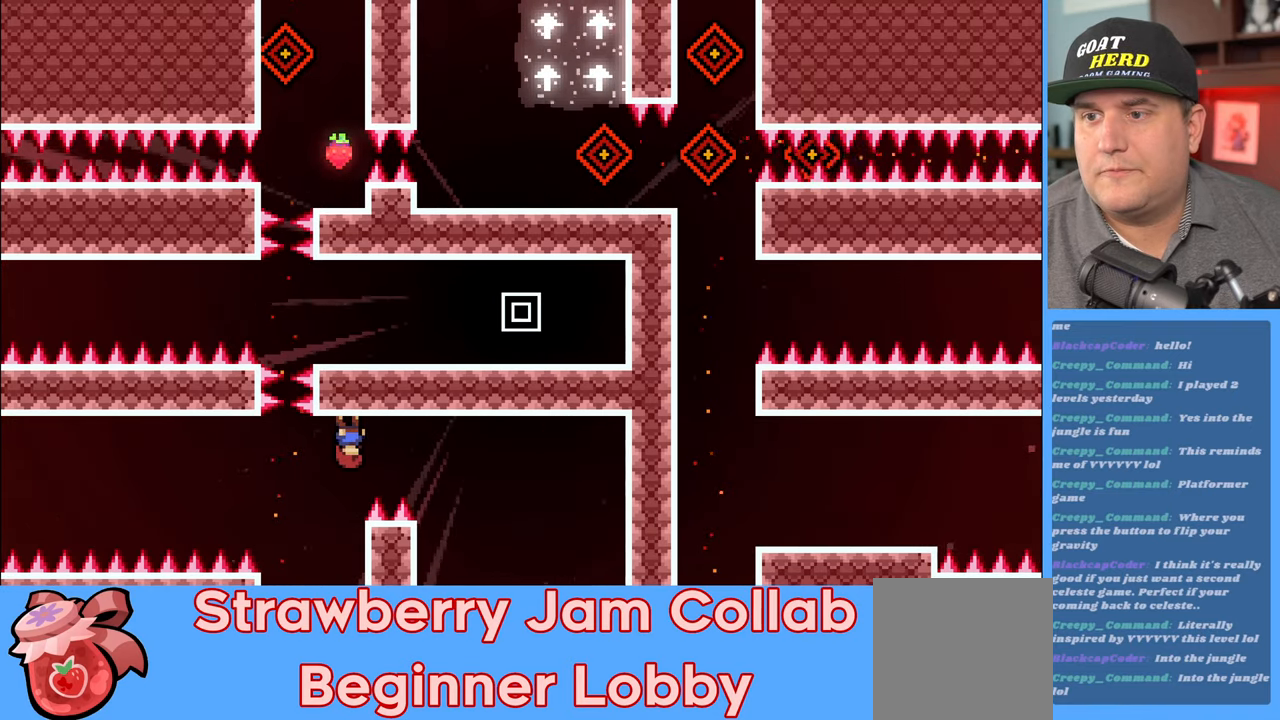
{"buttons": ["R2"], "left_stick": "center", "right_stick": "center", "events": [[100, "R2", "up"], [333, "R2", "down"]]}
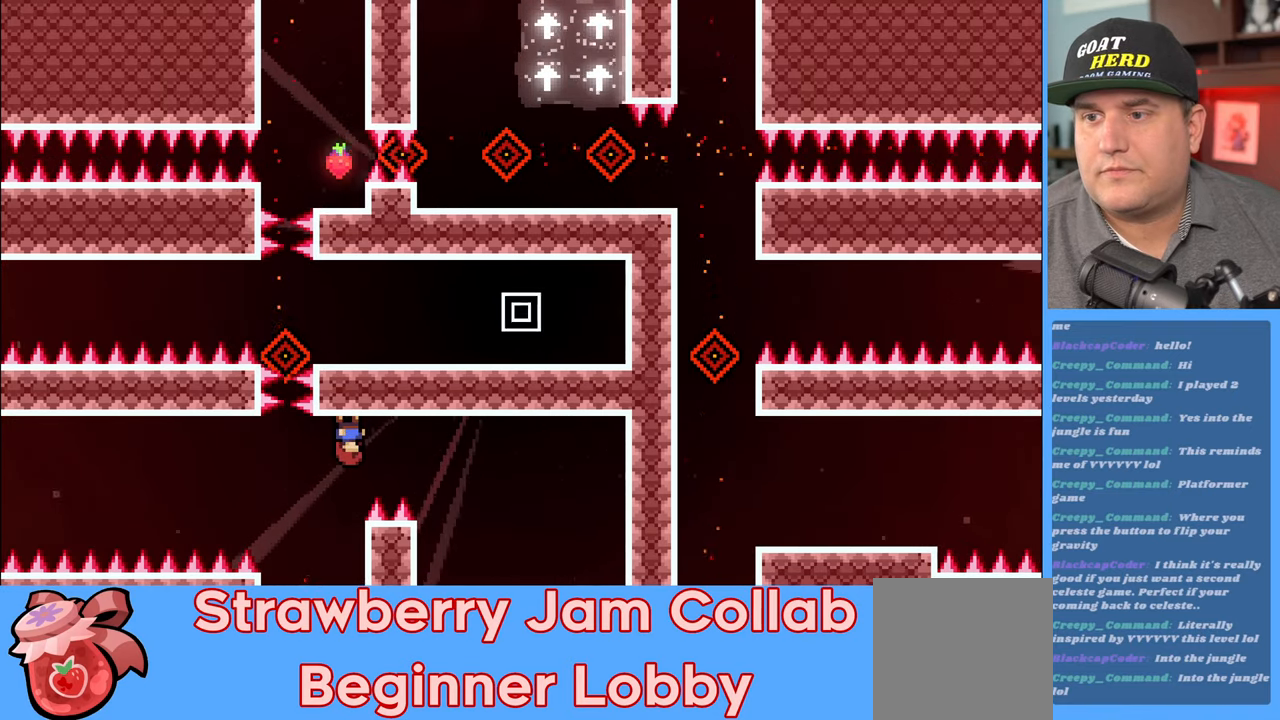
{"buttons": ["R2"], "left_stick": "center", "right_stick": "center", "events": []}
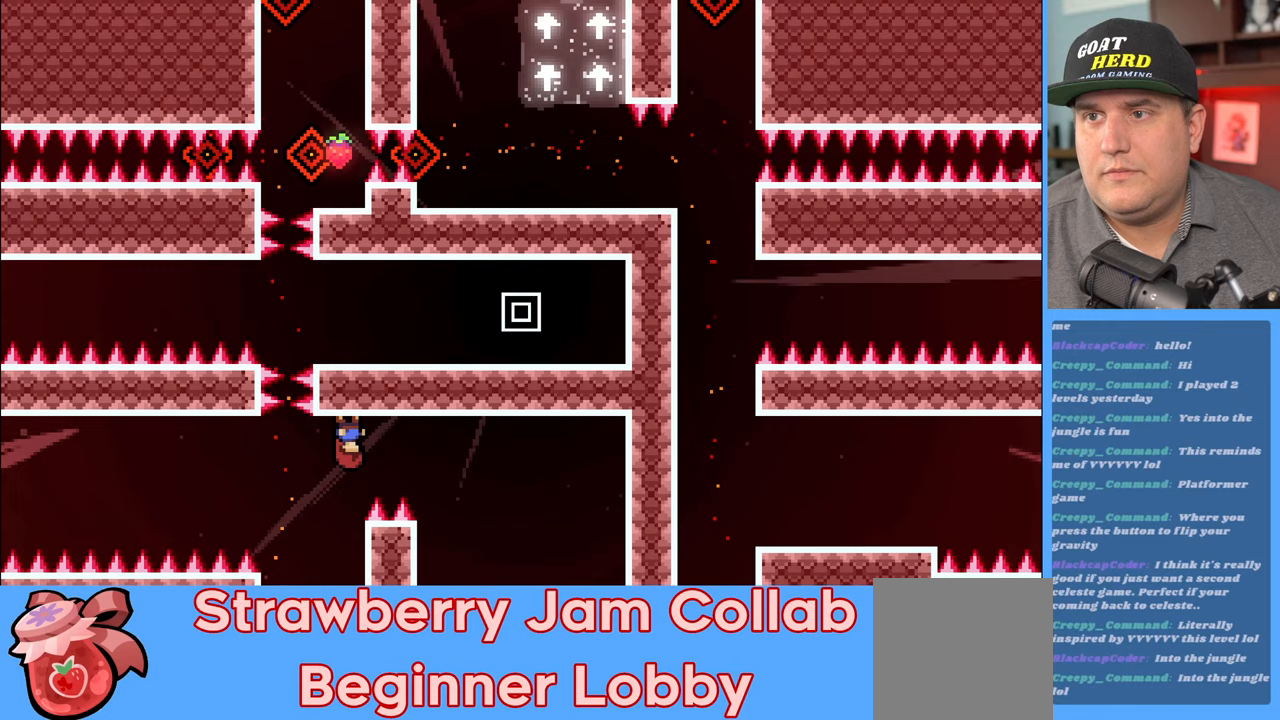
{"buttons": ["R2"], "left_stick": "down", "right_stick": "center", "events": [[33, "left_stick", "down"]]}
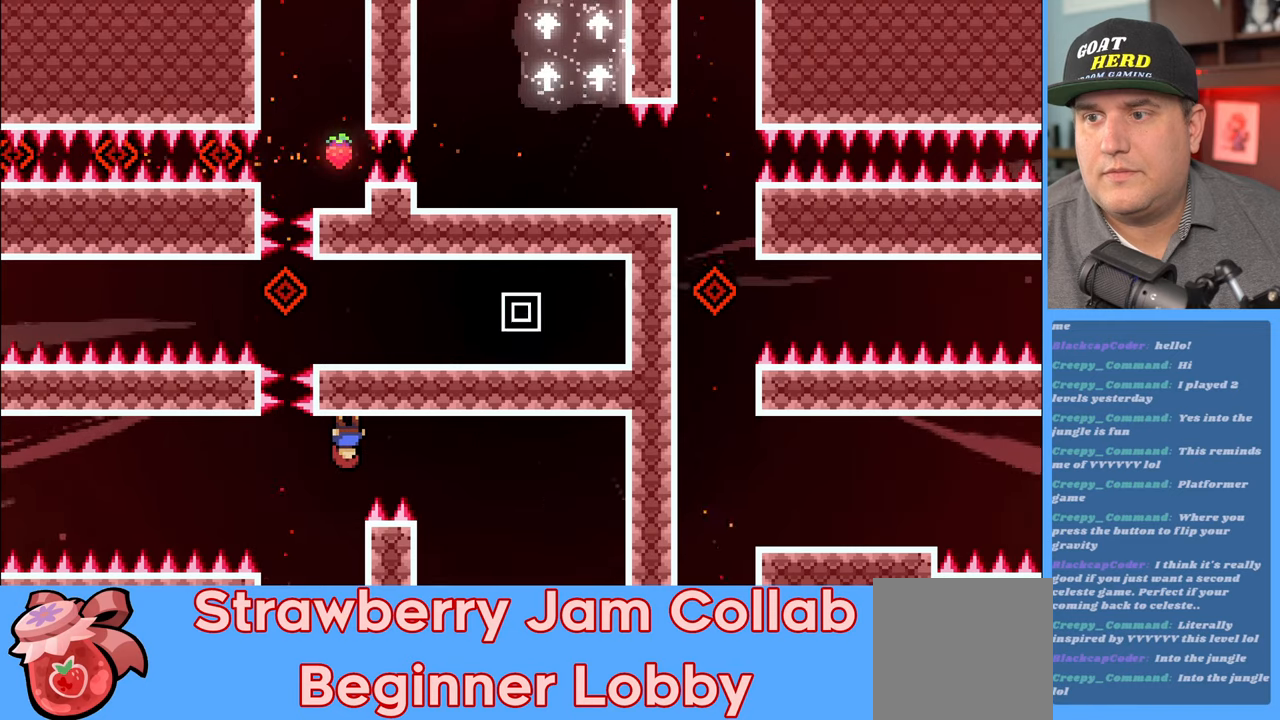
{"buttons": ["R2"], "left_stick": "down", "right_stick": "center", "events": []}
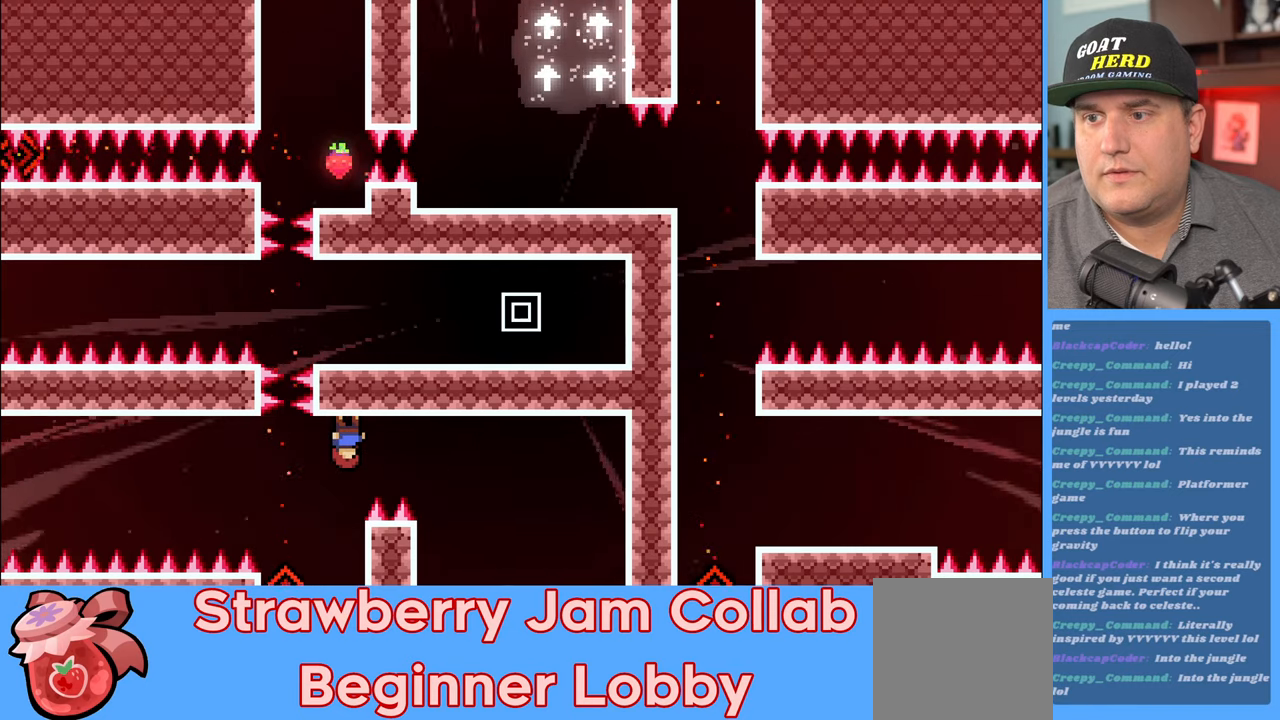
{"buttons": ["A", "R2"], "left_stick": "down", "right_stick": "center", "events": [[500, "A", "down"]]}
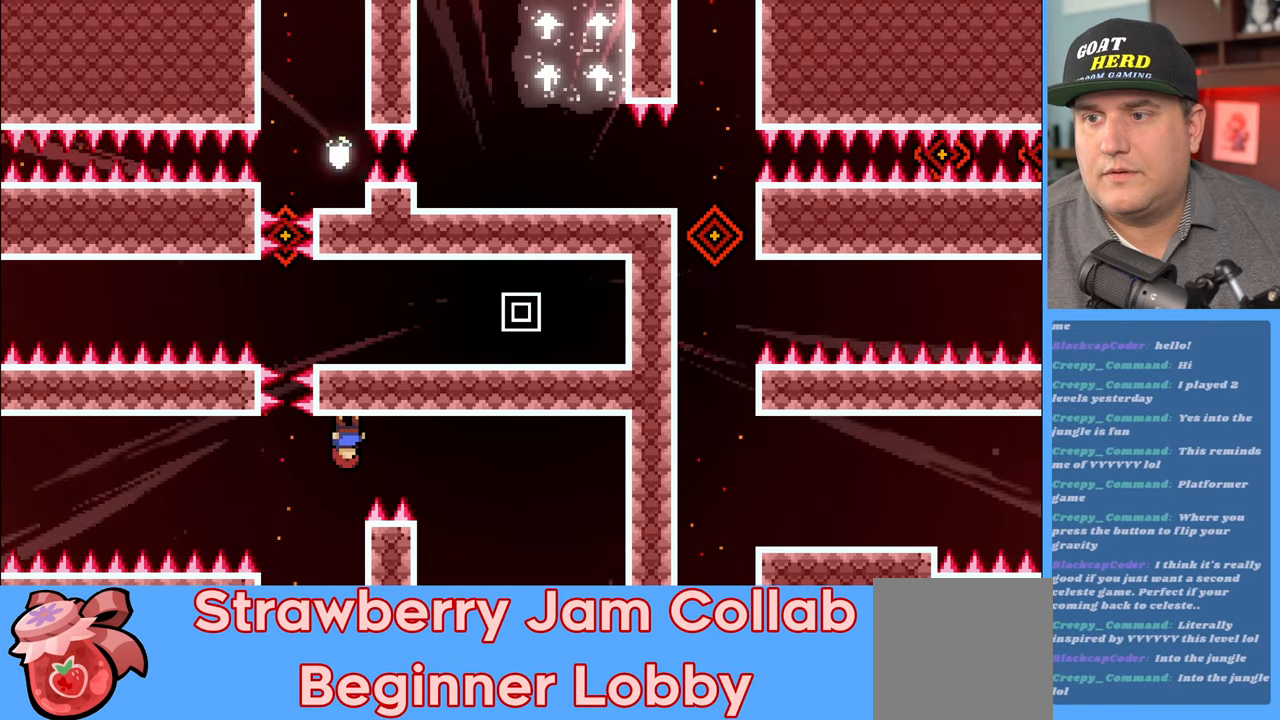
{"buttons": ["R2"], "left_stick": "down-right", "right_stick": "center", "events": [[250, "left_stick", "down-right"], [283, "A", "up"]]}
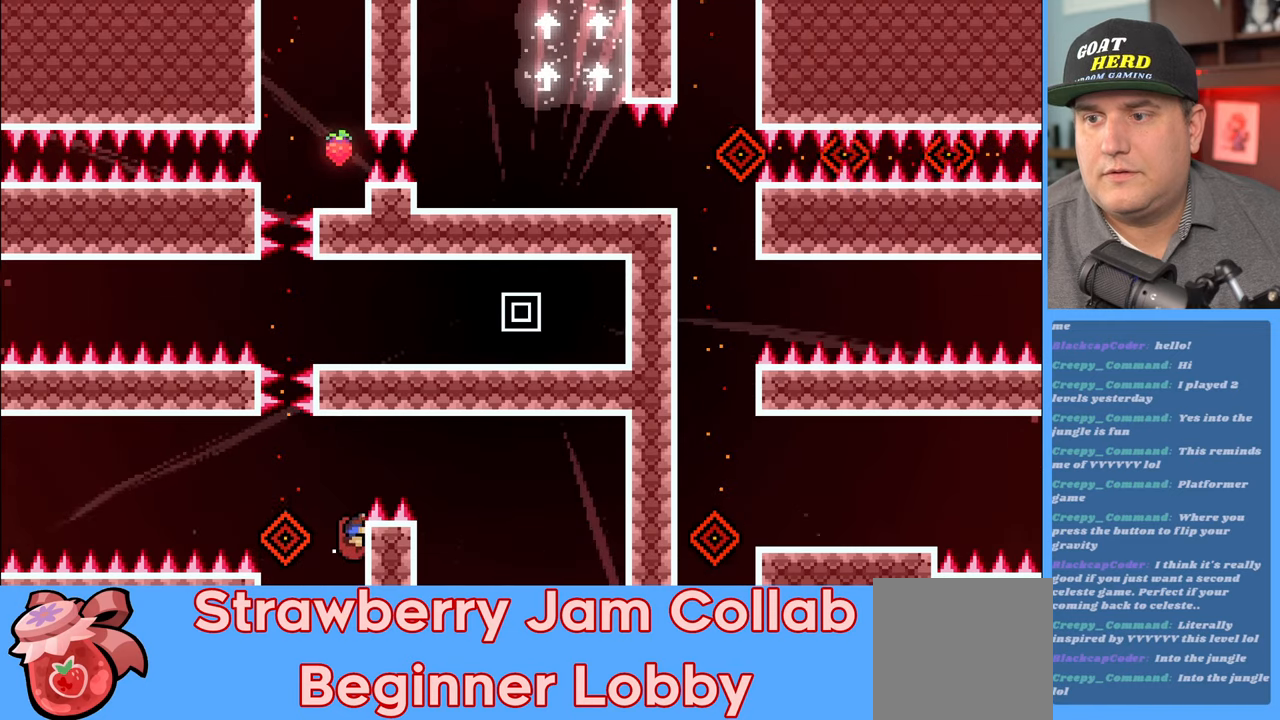
{"buttons": ["R2"], "left_stick": "down", "right_stick": "center", "events": [[150, "left_stick", "center"], [383, "left_stick", "down"]]}
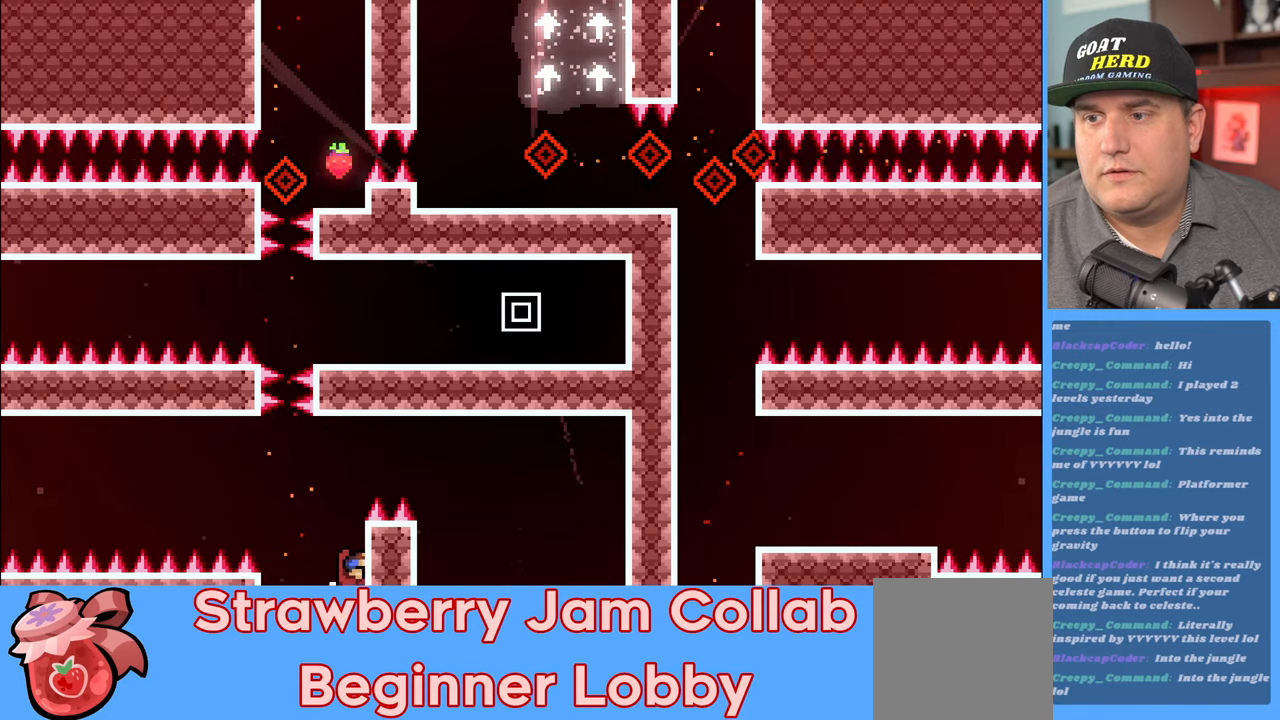
{"buttons": ["R2"], "left_stick": "down", "right_stick": "center", "events": []}
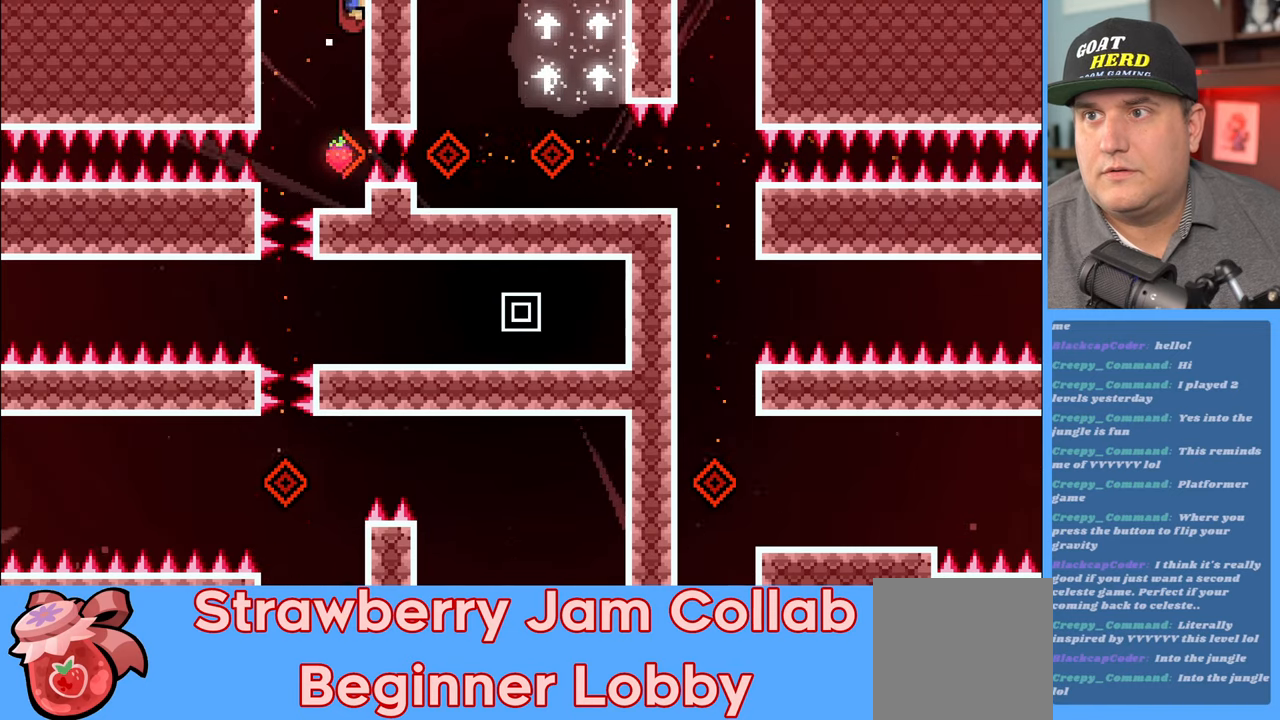
{"buttons": ["R2"], "left_stick": "down", "right_stick": "center", "events": []}
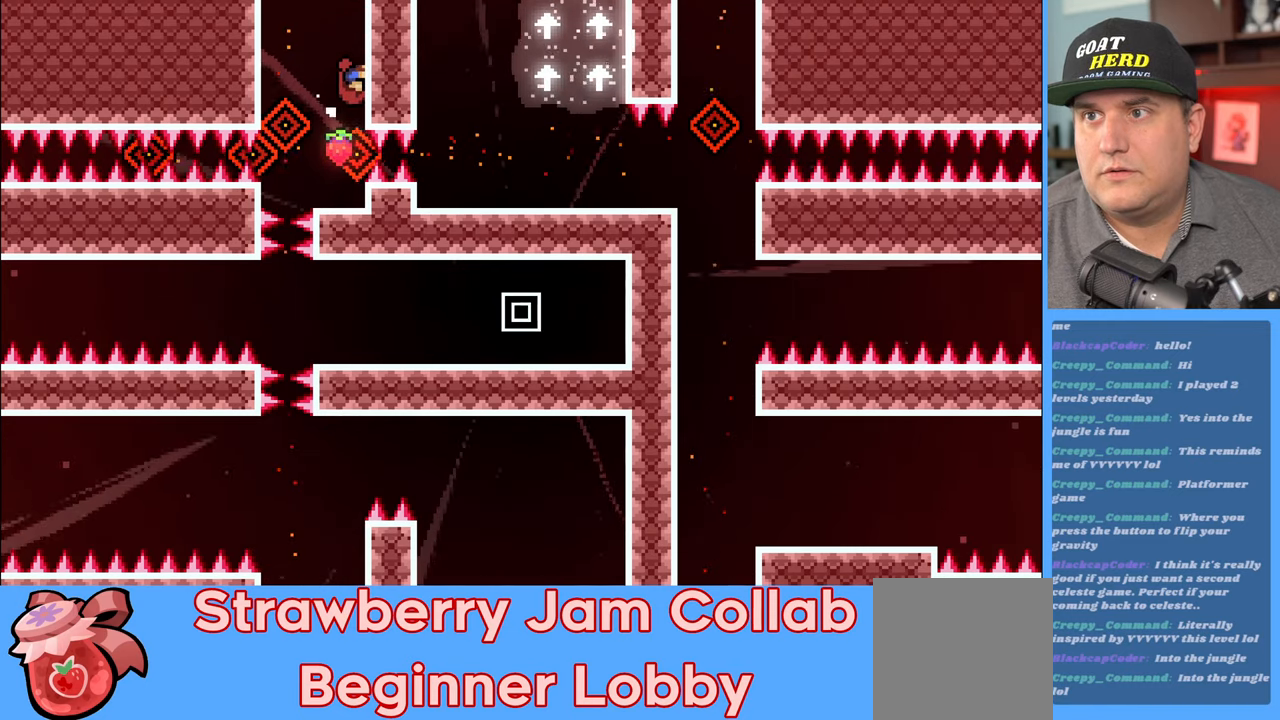
{"buttons": ["R2"], "left_stick": "down", "right_stick": "center", "events": []}
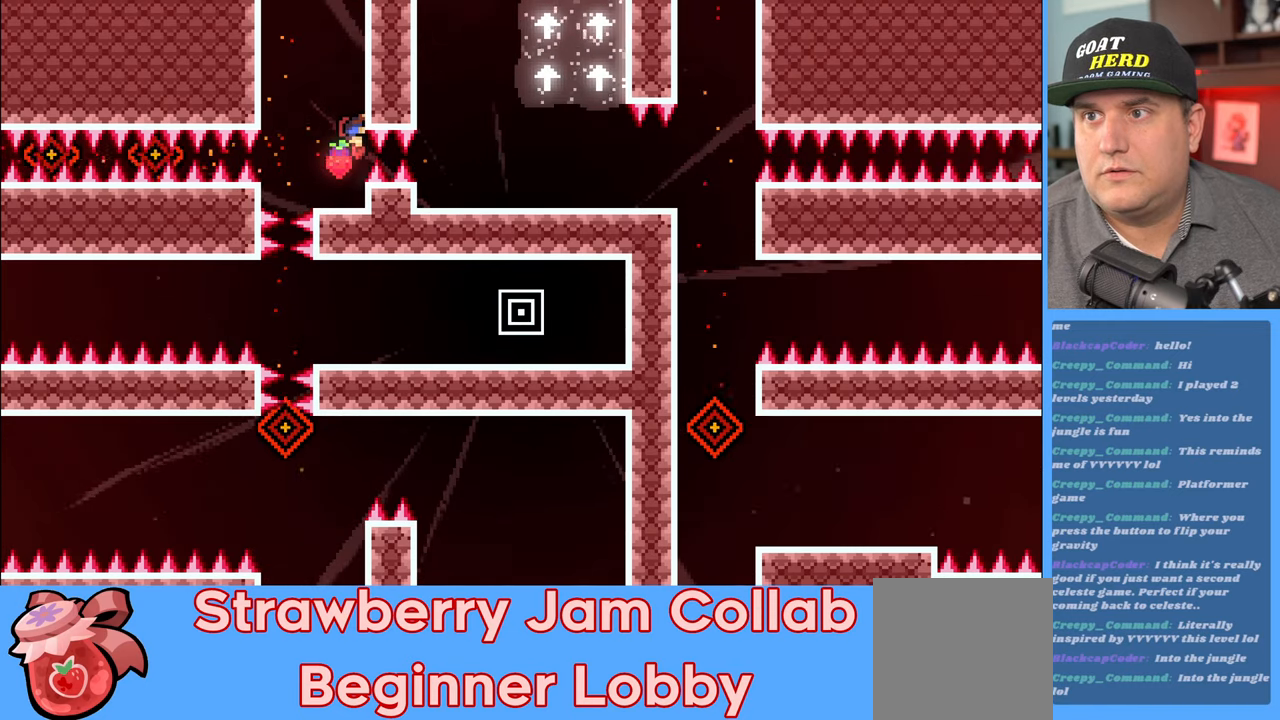
{"buttons": [], "left_stick": "center", "right_stick": "center", "events": [[333, "left_stick", "center"], [383, "R2", "up"]]}
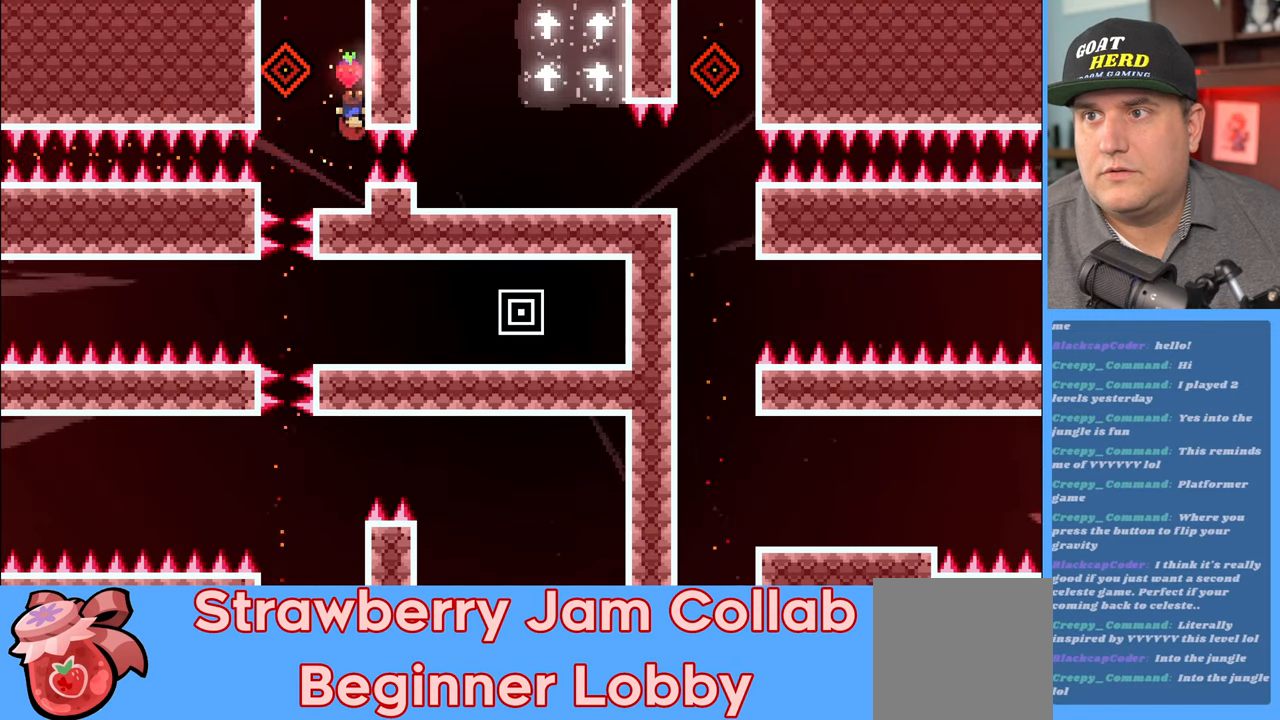
{"buttons": [], "left_stick": "center", "right_stick": "center", "events": []}
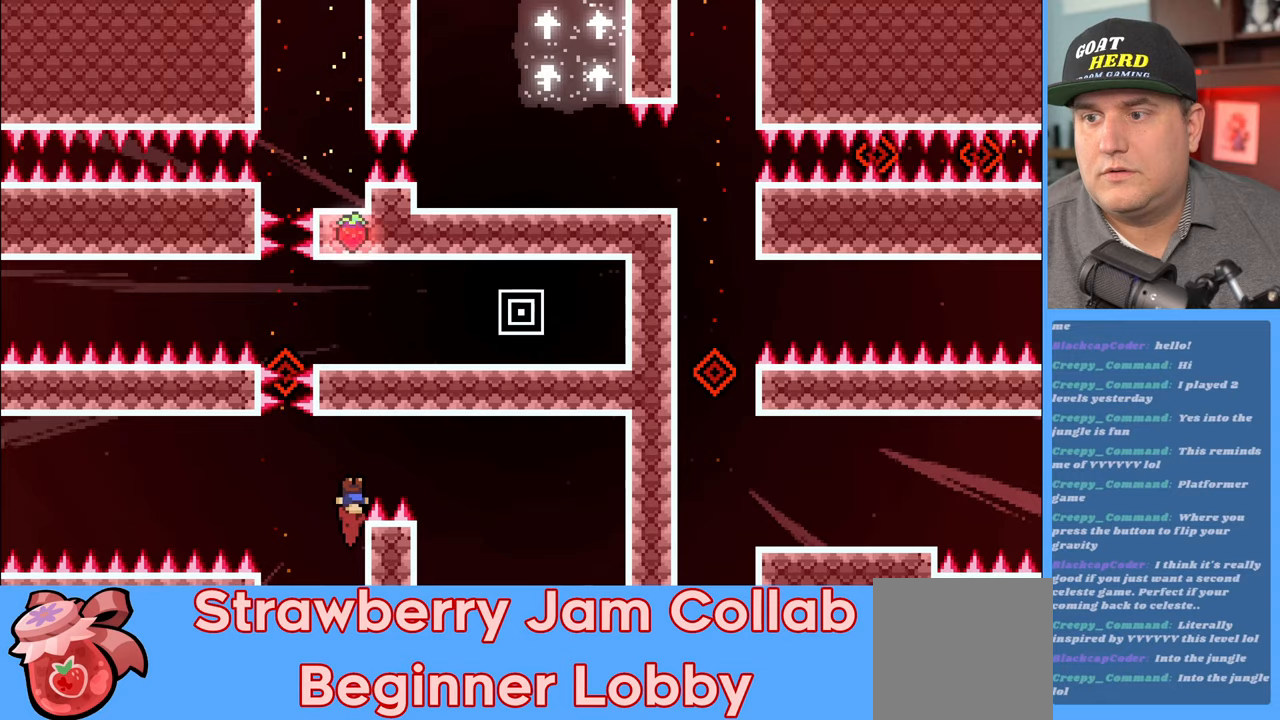
{"buttons": [], "left_stick": "center", "right_stick": "center", "events": []}
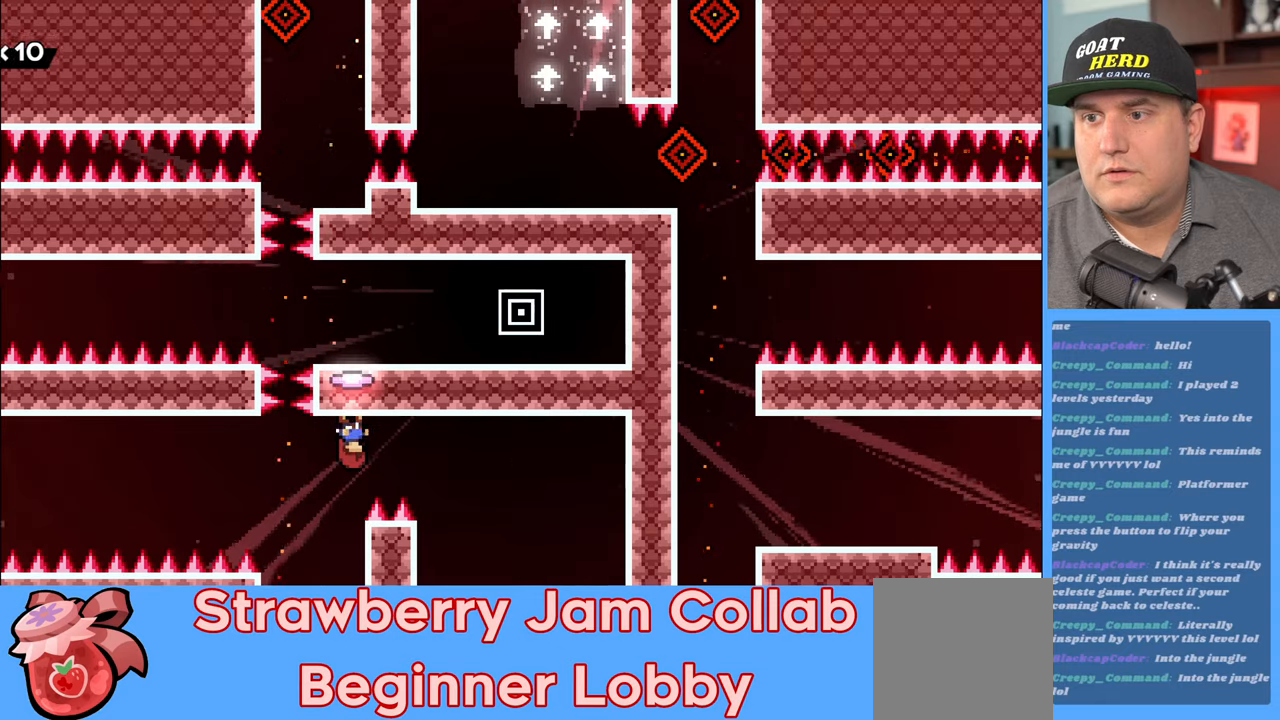
{"buttons": [], "left_stick": "center", "right_stick": "center", "events": []}
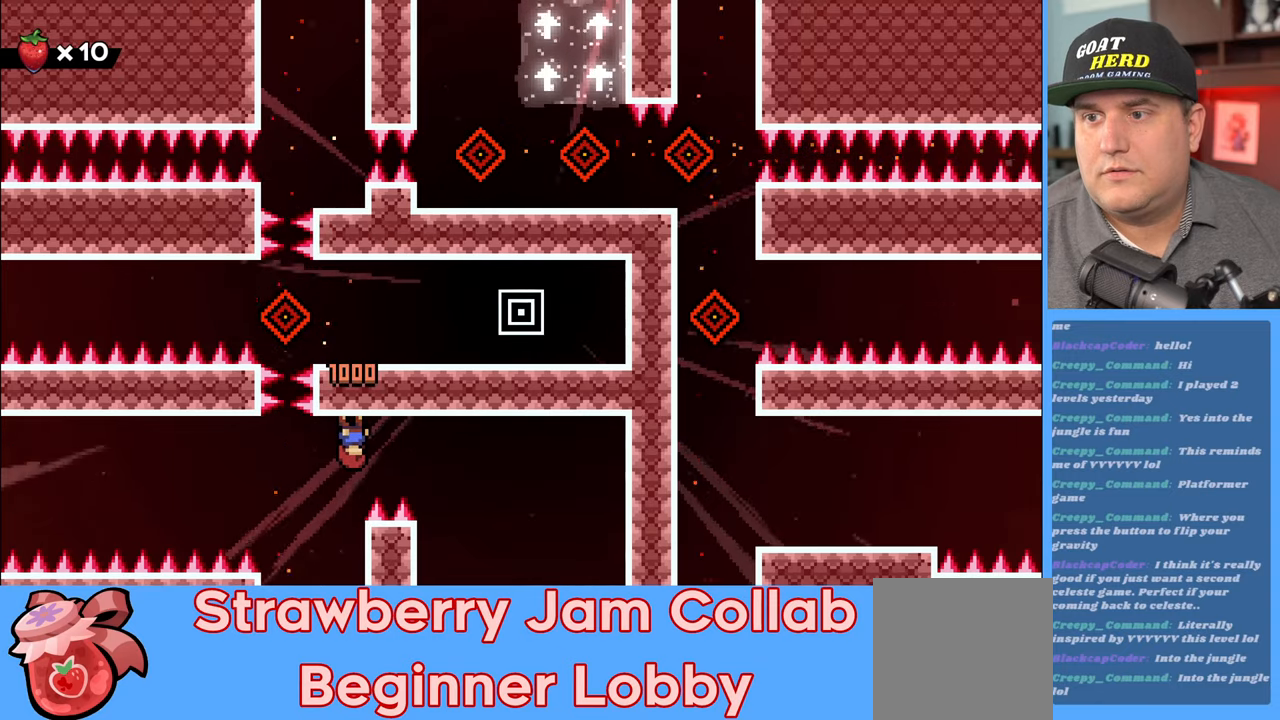
{"buttons": [], "left_stick": "right", "right_stick": "center", "events": [[150, "left_stick", "right"]]}
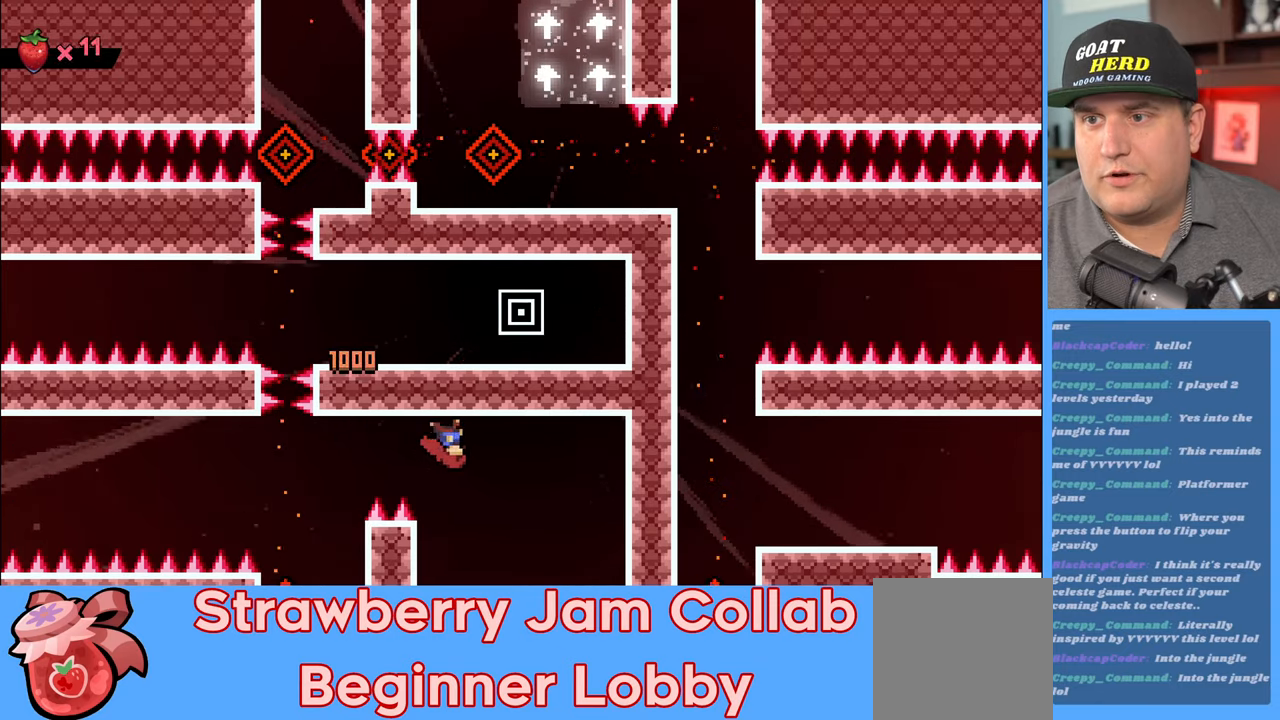
{"buttons": ["R2"], "left_stick": "center", "right_stick": "center", "events": [[183, "left_stick", "center"], [367, "R2", "down"]]}
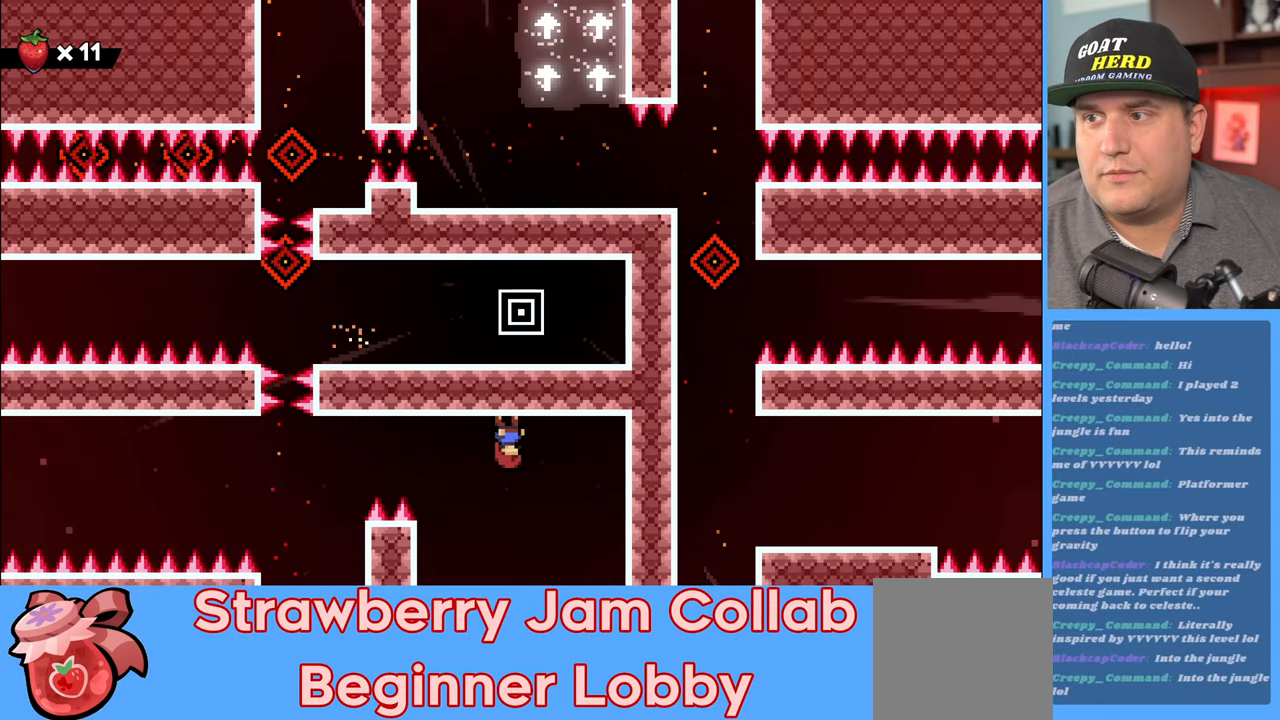
{"buttons": [], "left_stick": "left", "right_stick": "center", "events": [[367, "R2", "up"], [433, "left_stick", "left"]]}
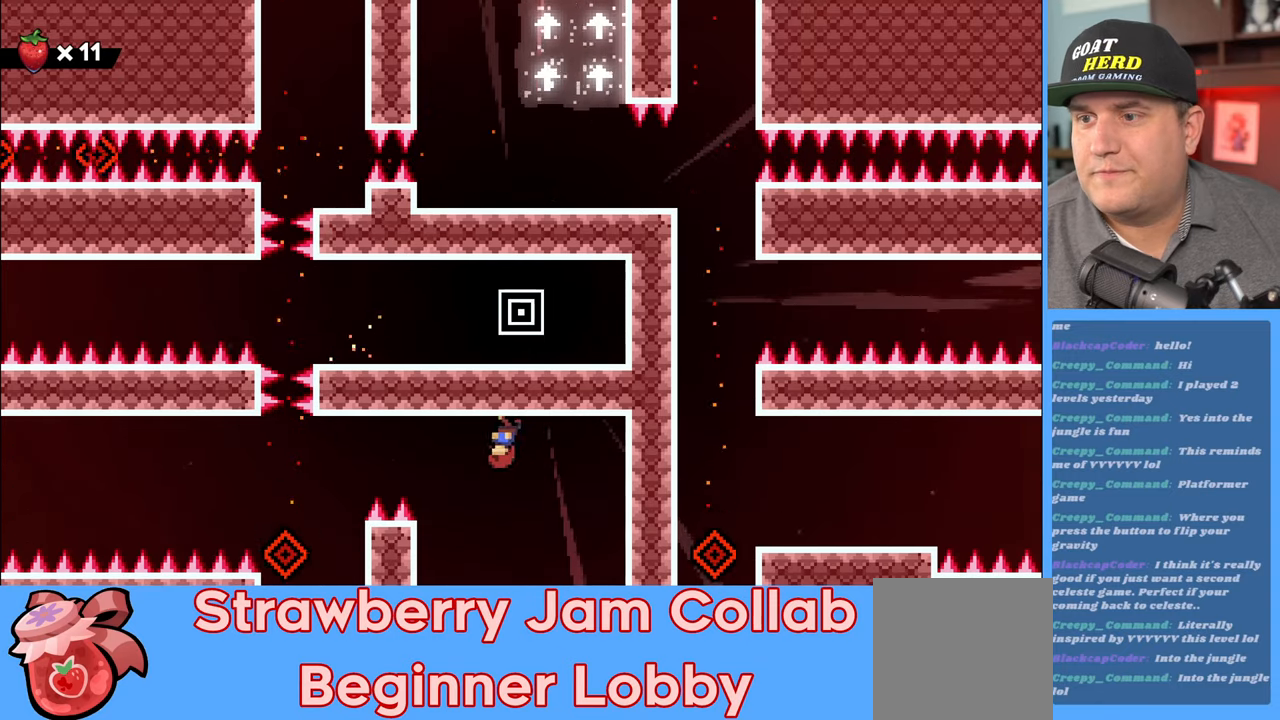
{"buttons": ["R2"], "left_stick": "center", "right_stick": "center", "events": [[267, "R2", "down"], [400, "left_stick", "center"]]}
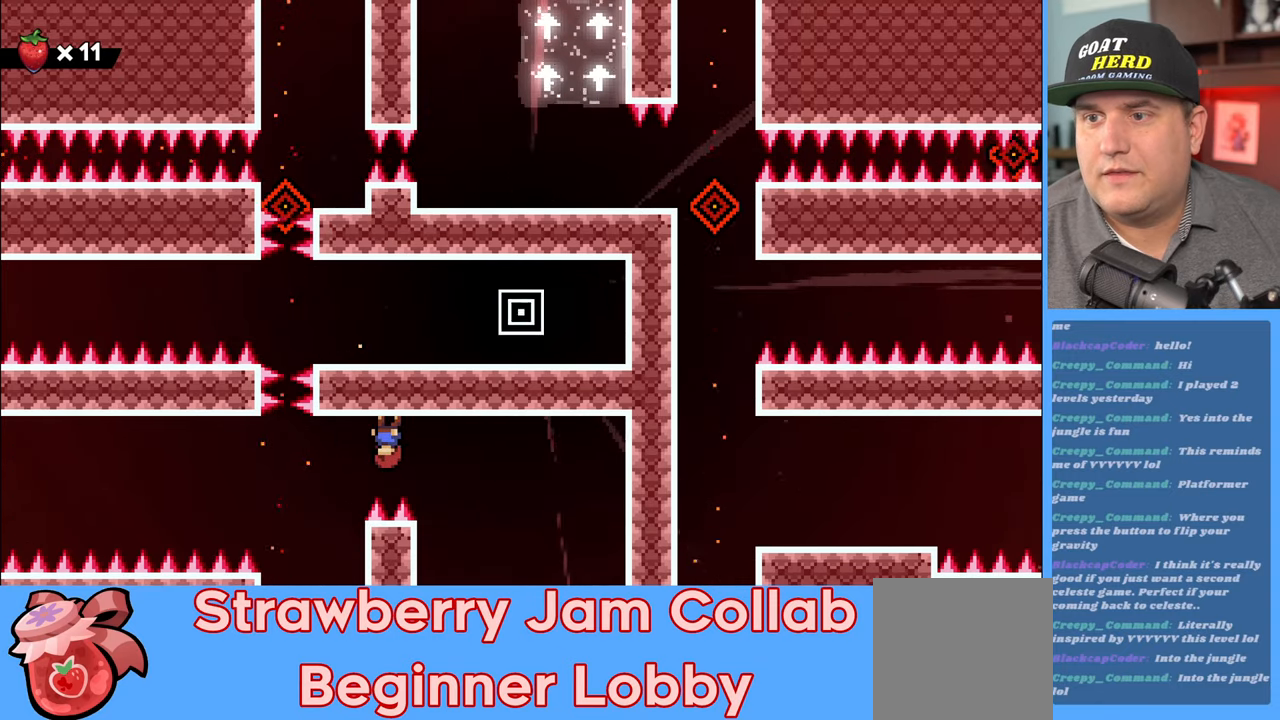
{"buttons": ["R2"], "left_stick": "left", "right_stick": "center", "events": [[400, "left_stick", "left"]]}
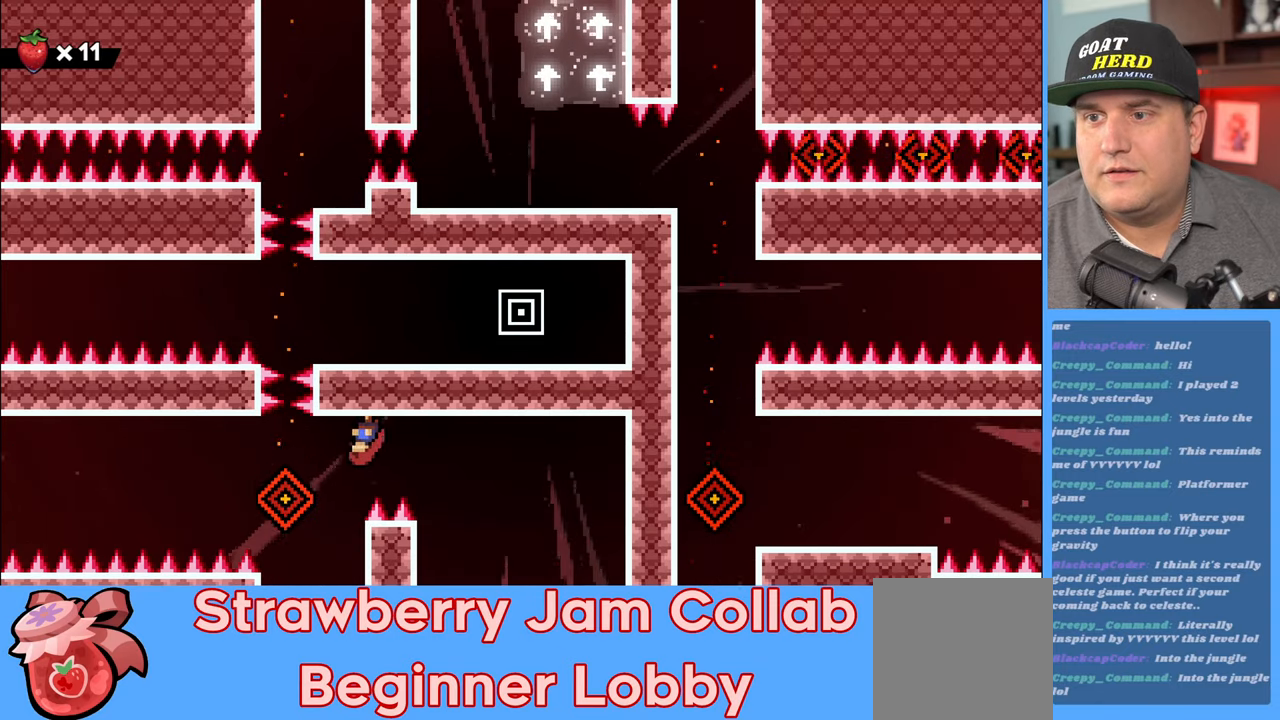
{"buttons": ["R2"], "left_stick": "left", "right_stick": "center", "events": [[33, "X", "down"], [250, "X", "up"]]}
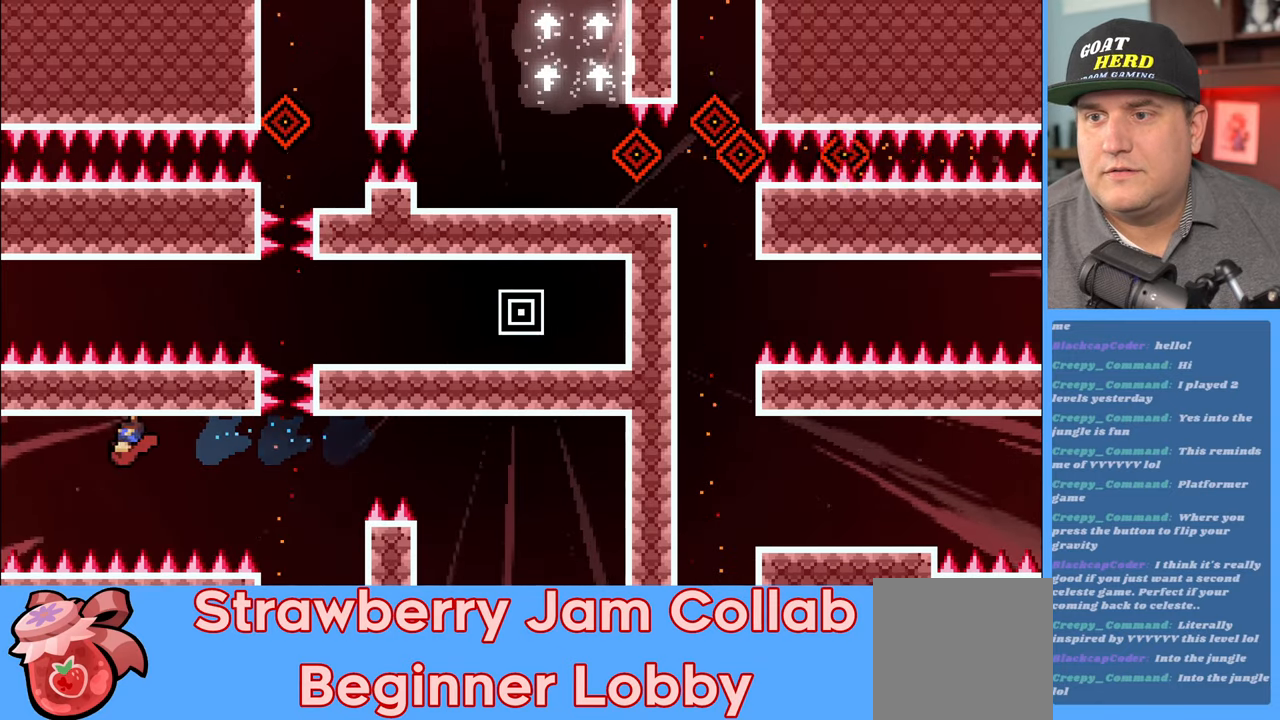
{"buttons": ["R2"], "left_stick": "left", "right_stick": "center", "events": []}